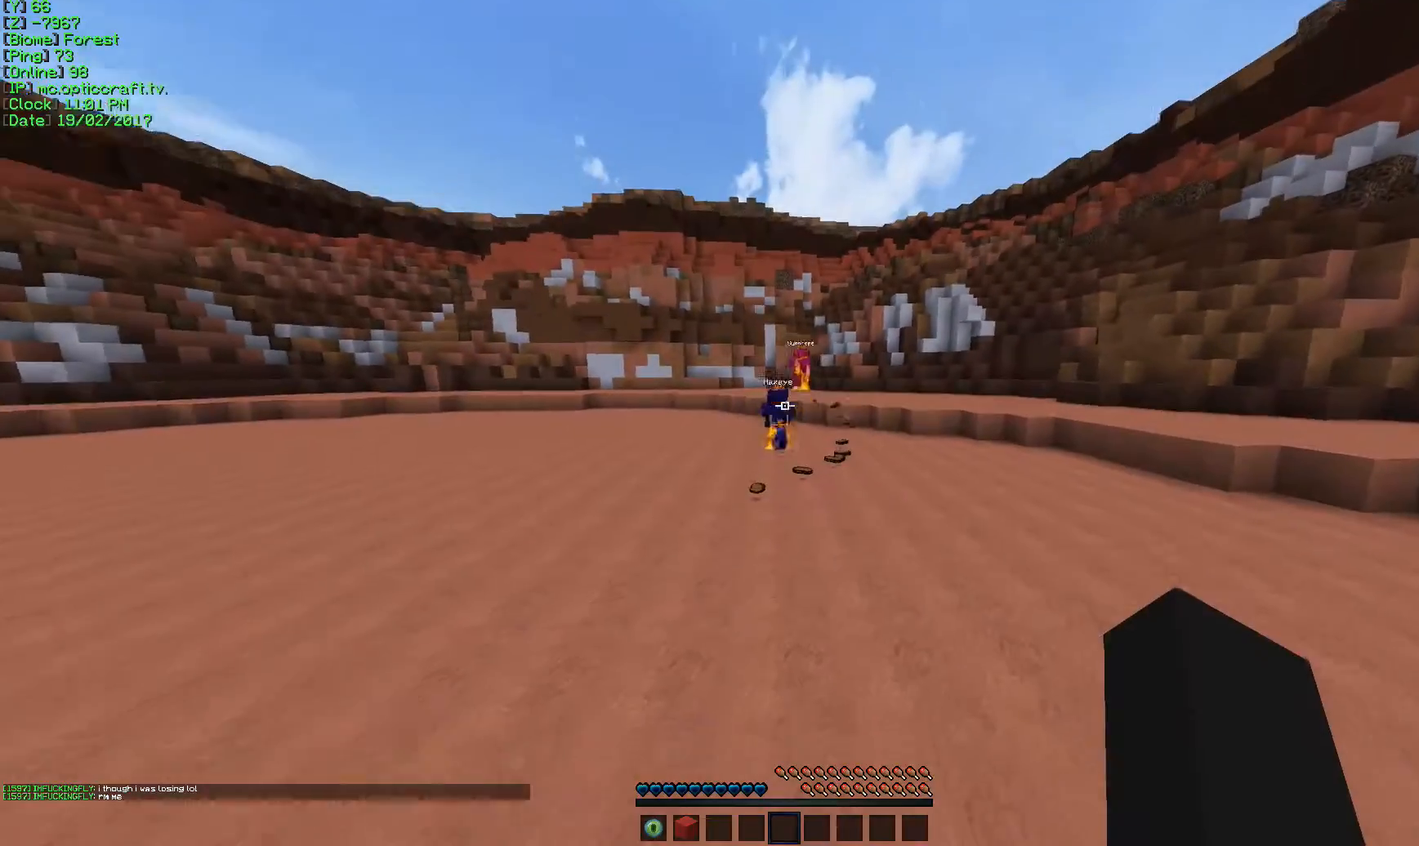
Gameplay with keyboard and mouse; each line is a JSON object with the keys and mouse buttons held at the frame after it. "events" lists presses ("down") and releases ("up") of "a", "d", "s", "w", "mouse_left" and "mouse_right" between this image and that frame as [ms after this image, input, new state], when the widget could be followed in between. "mouse_left", "mouse_right" = the "left", "right" buttons of the "mouse" list. No other keys are recorded. Fast repeated clicks can show as one long hold. Mouse movement is not recorded.
{"keys": ["w"], "mouse": [], "events": [[233, "w", "down"]]}
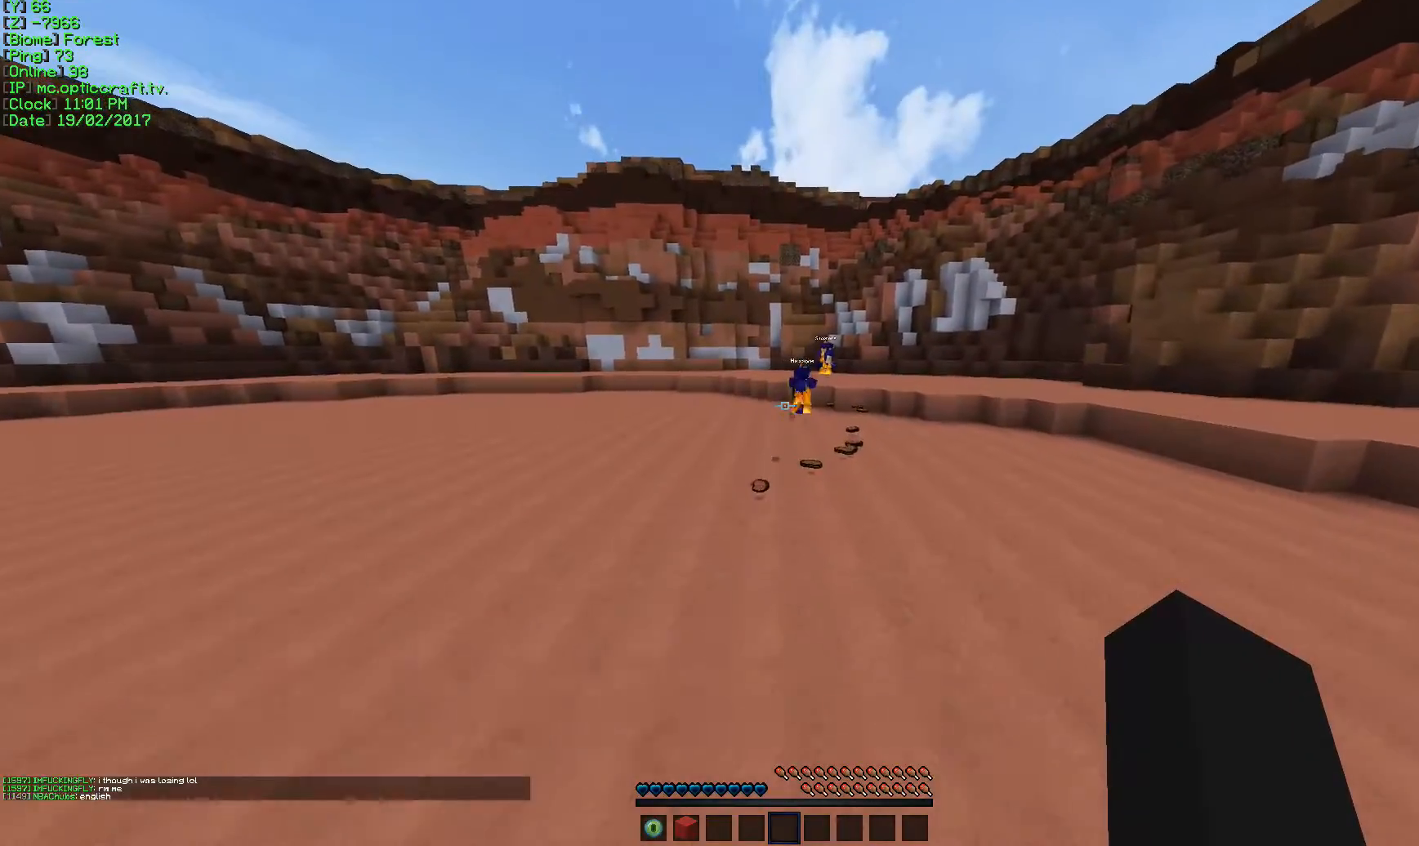
{"keys": ["d", "w"], "mouse": [], "events": [[100, "d", "down"]]}
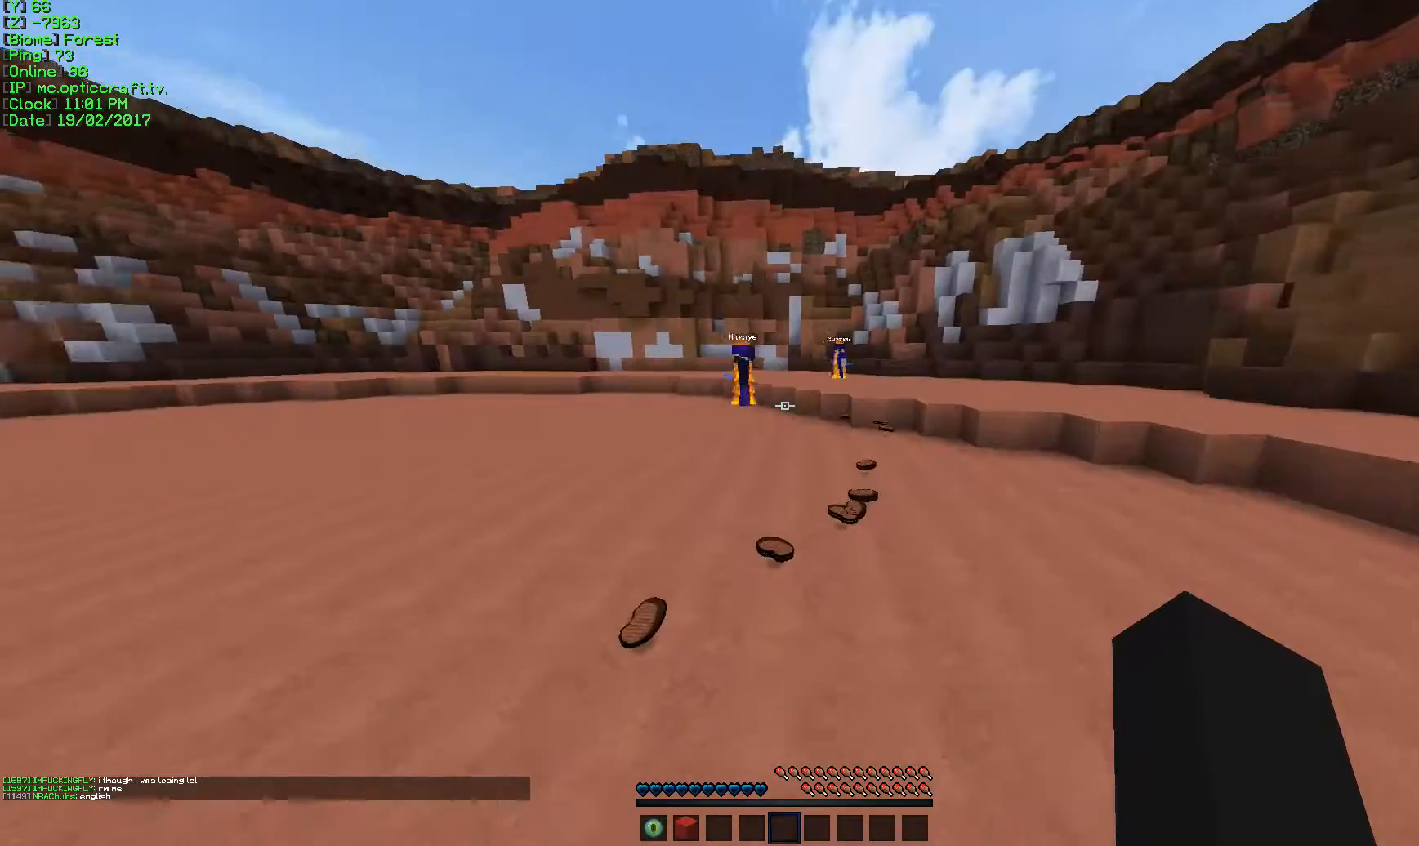
{"keys": [], "mouse": [], "events": [[50, "w", "up"], [400, "d", "up"]]}
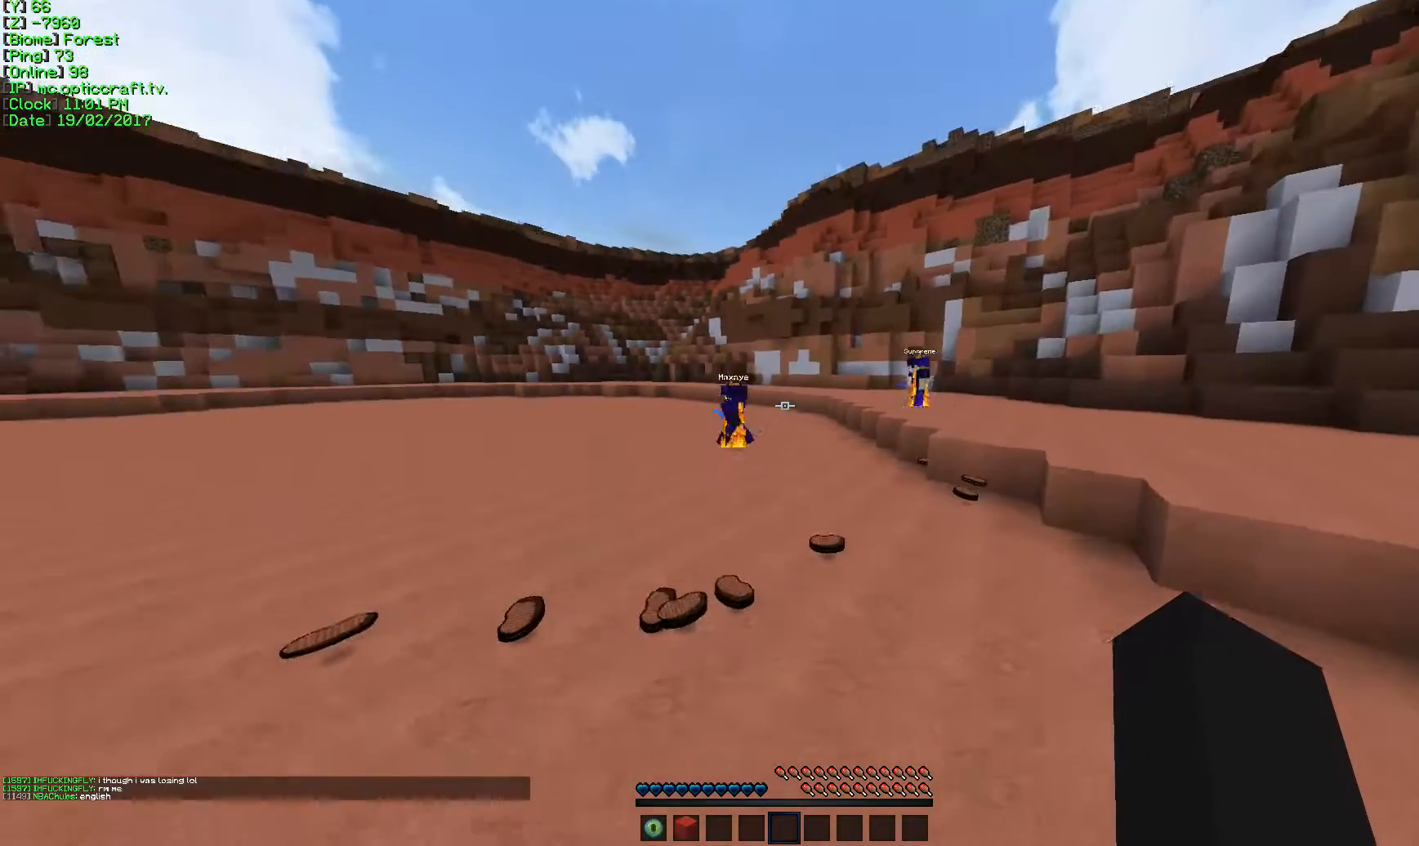
{"keys": ["a", "w"], "mouse": [], "events": [[84, "a", "down"], [84, "w", "down"]]}
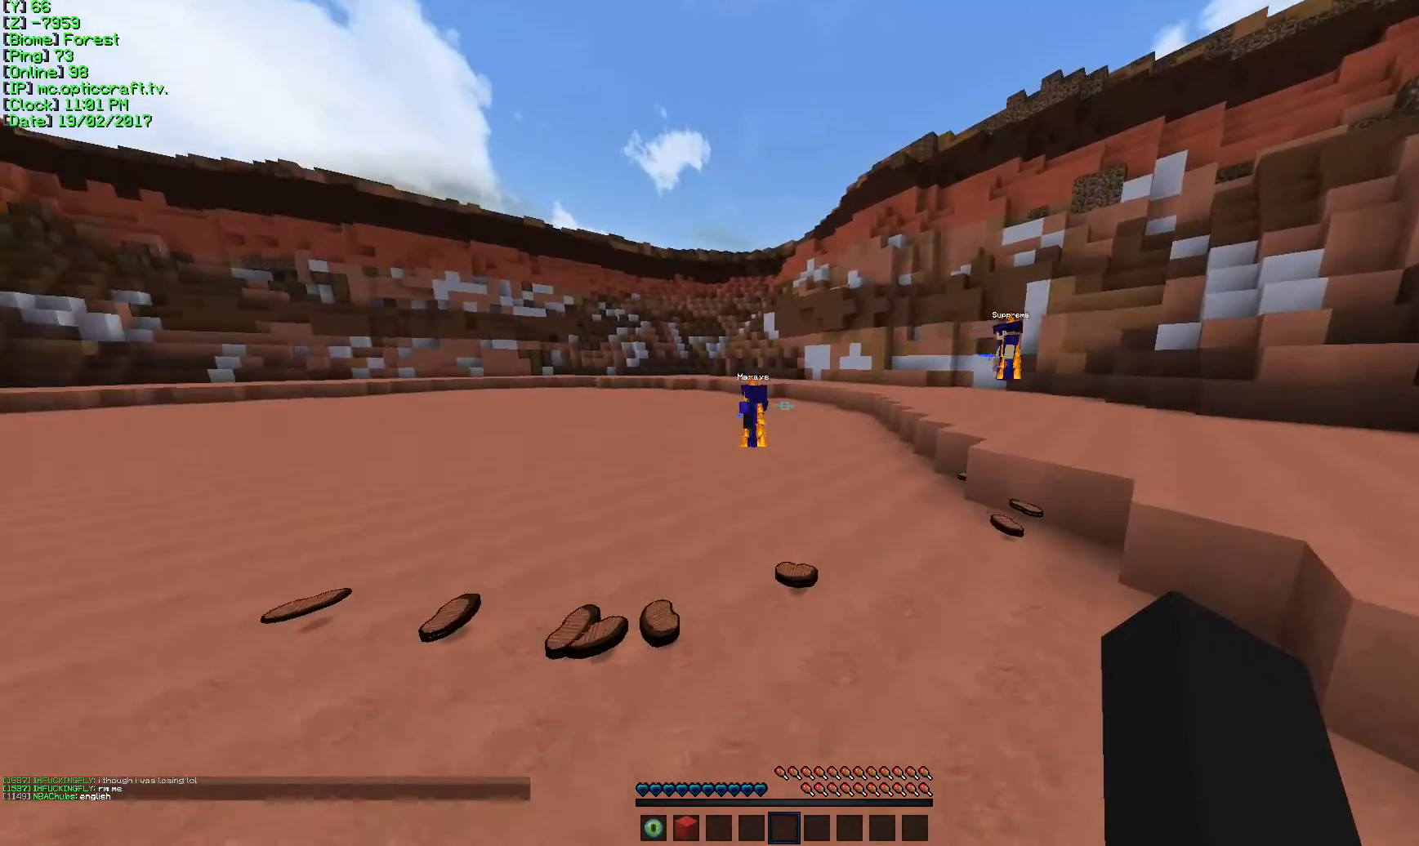
{"keys": ["a"], "mouse": [], "events": [[16, "w", "up"]]}
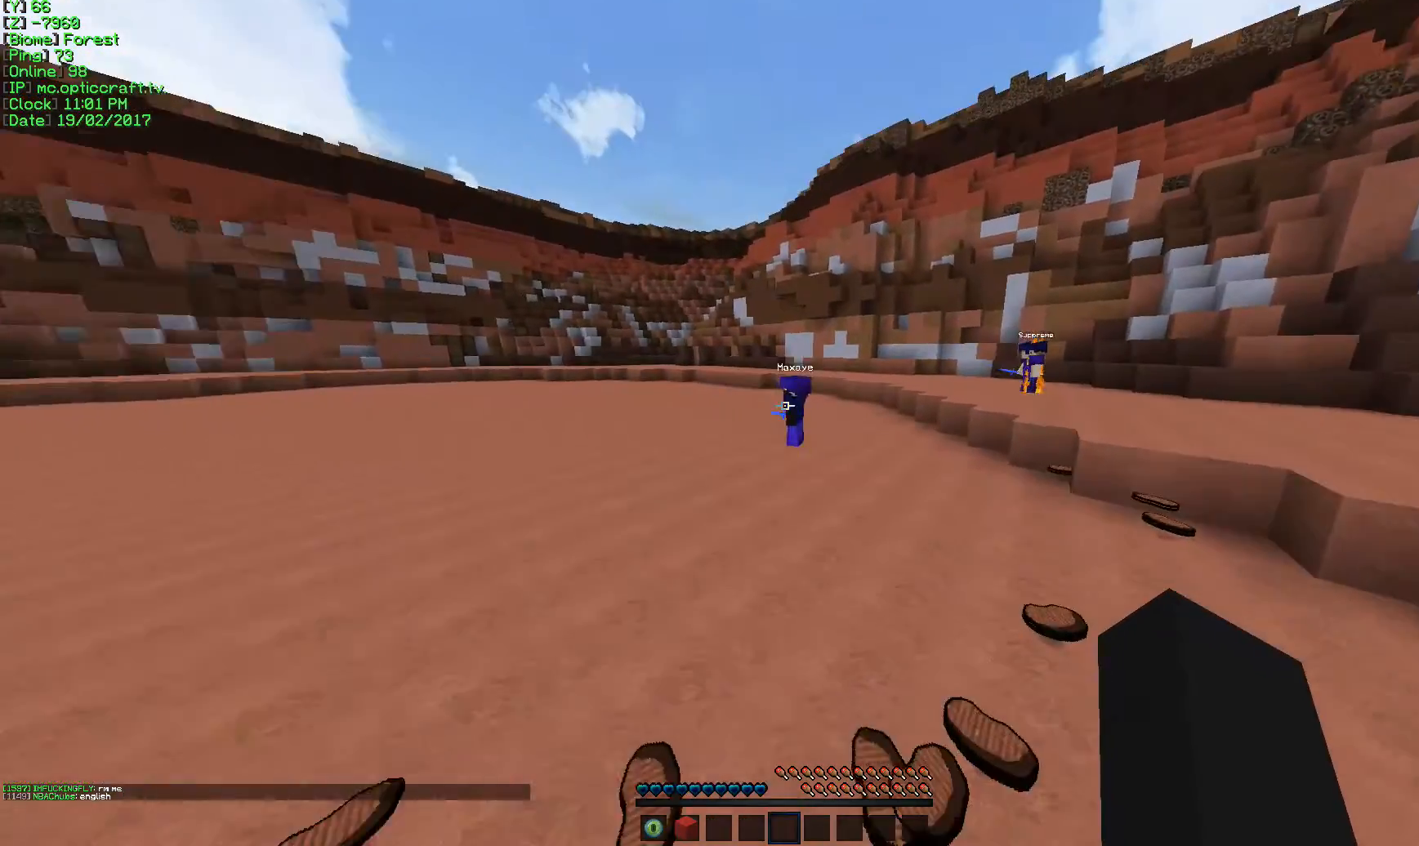
{"keys": ["a"], "mouse": [], "events": []}